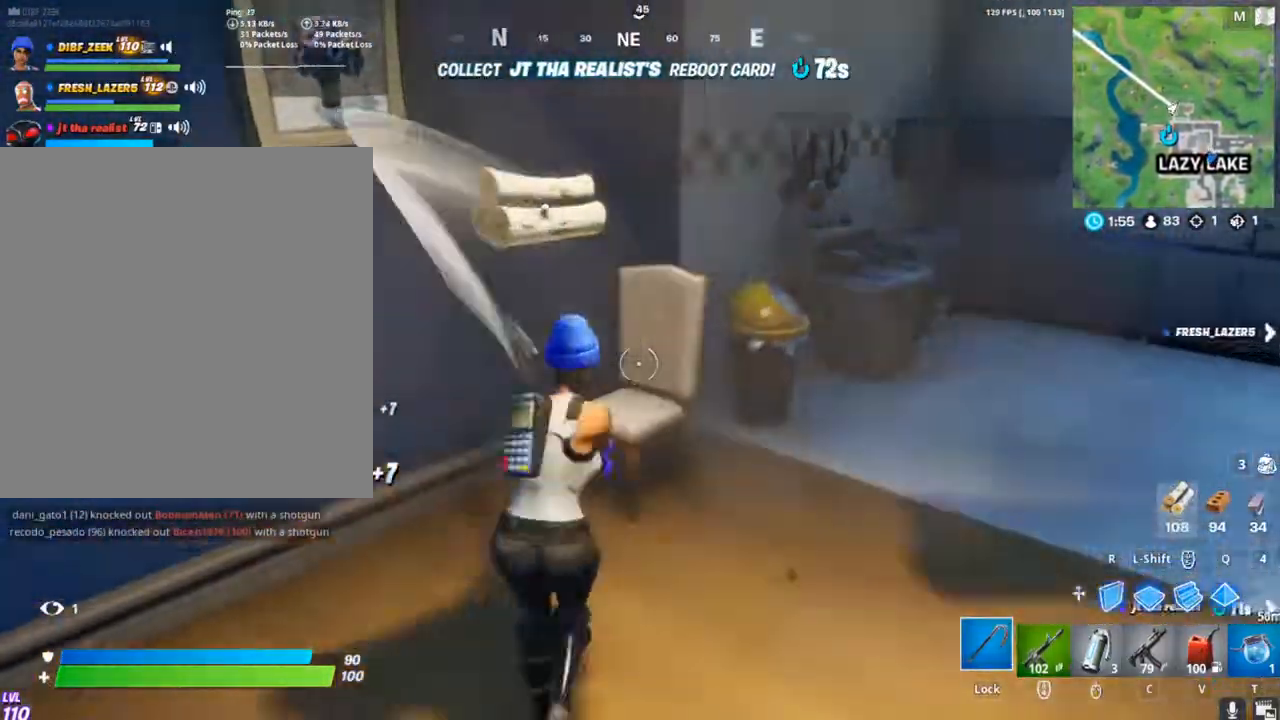
Gameplay with keyboard and mouse; each line is a JSON object with the keys and mouse buttons held at the frame after it. "events" lists presses ("down") and releases ("up") of "1", "2", "3", "4", "5", "a", "alt", "c", "caps_lock", "ctrl", "d", "e", "f", "g", "q", "r", "s", "shift", "space", "t", "tab", "v", "w", "x", "z", "mouse_left", "mouse_wheel" and "mouse_right" between this image and that frame as [ms after this image, input, new state], when the widget could be followed in between. "mouse_left", "mouse_wheel", "mouse_right" = the "left", "wheel", "right" buttons of the "mouse" list. No other keys are recorded. "wheel" means that the mouse wheel is clicked or scrolled. "mouse_move" is the direction in which the mouse moves at that frame (one of eight, or "still"), when it could be read.
{"keys": ["d", "w"], "mouse": [], "mouse_move": "still", "events": [[100, "mouse_left", "up"]]}
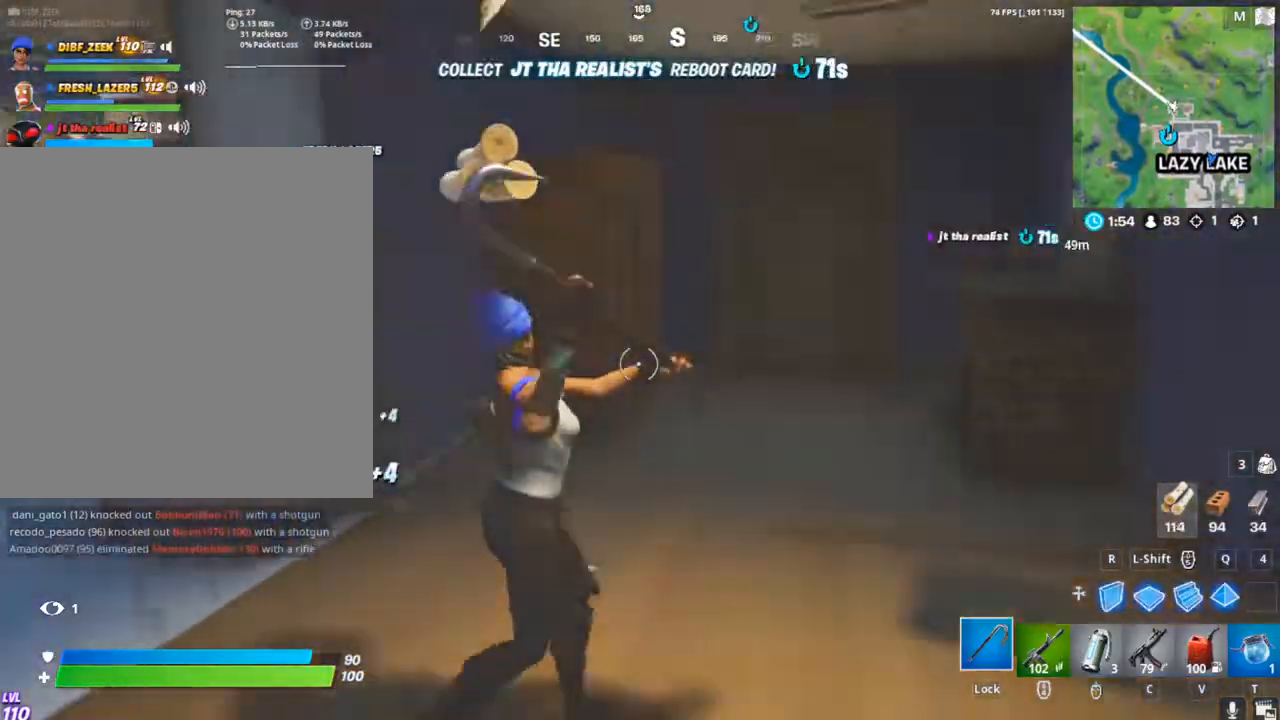
{"keys": ["d", "w"], "mouse": [], "mouse_move": "right", "events": [[167, "d", "up"], [233, "mouse_left", "down"], [400, "mouse_left", "up"], [500, "d", "down"]]}
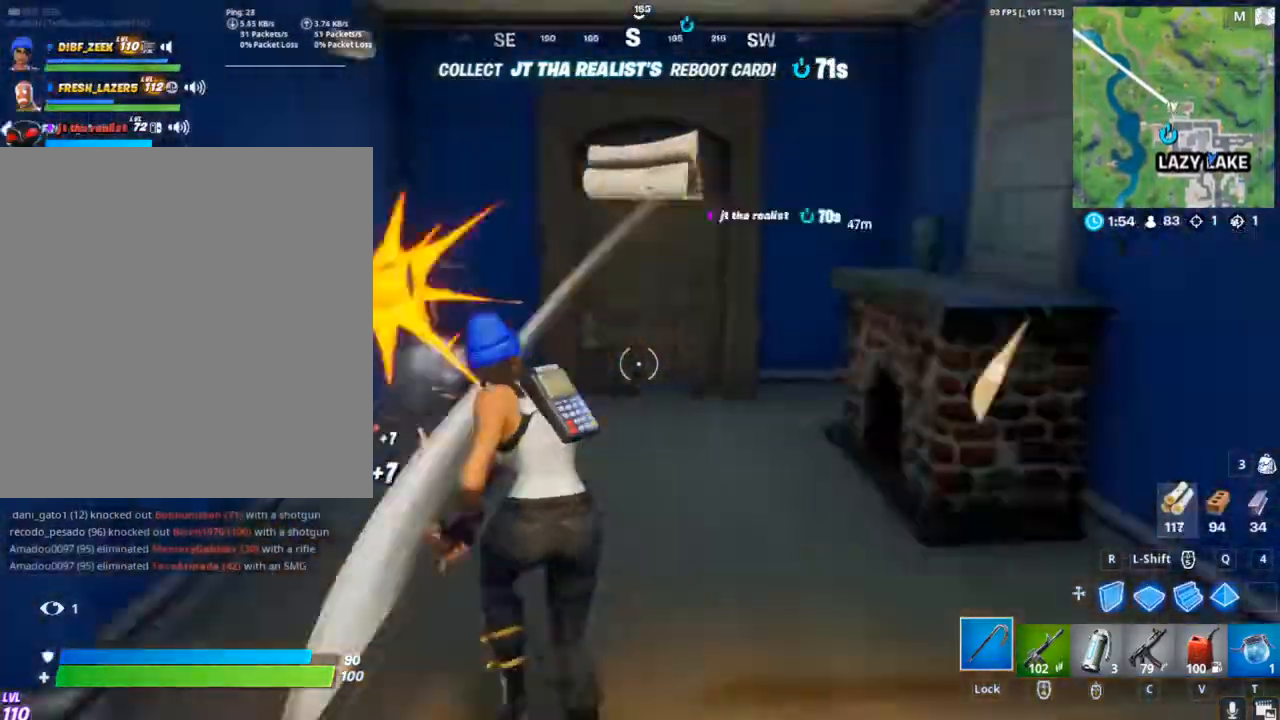
{"keys": ["a", "d", "w"], "mouse": [], "mouse_move": "still", "events": [[300, "a", "down"], [300, "d", "up"], [467, "d", "down"]]}
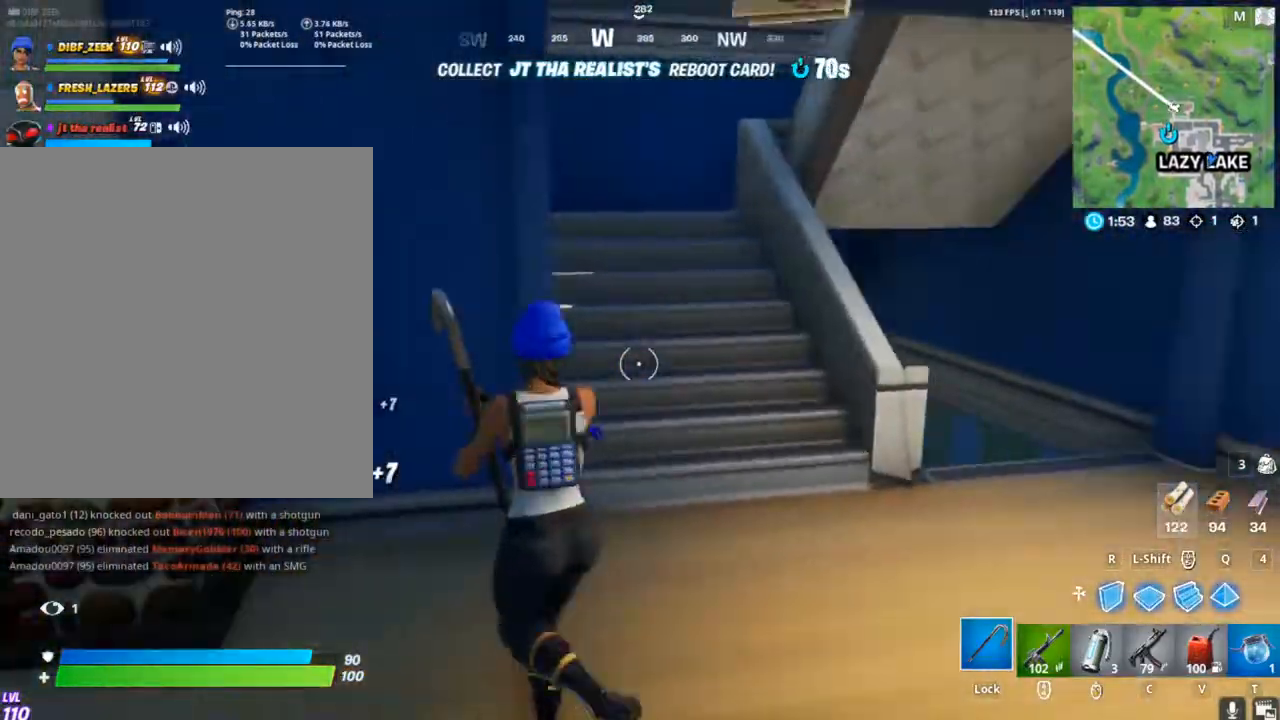
{"keys": ["w"], "mouse": [], "mouse_move": "up-left", "events": [[33, "a", "up"], [300, "d", "up"]]}
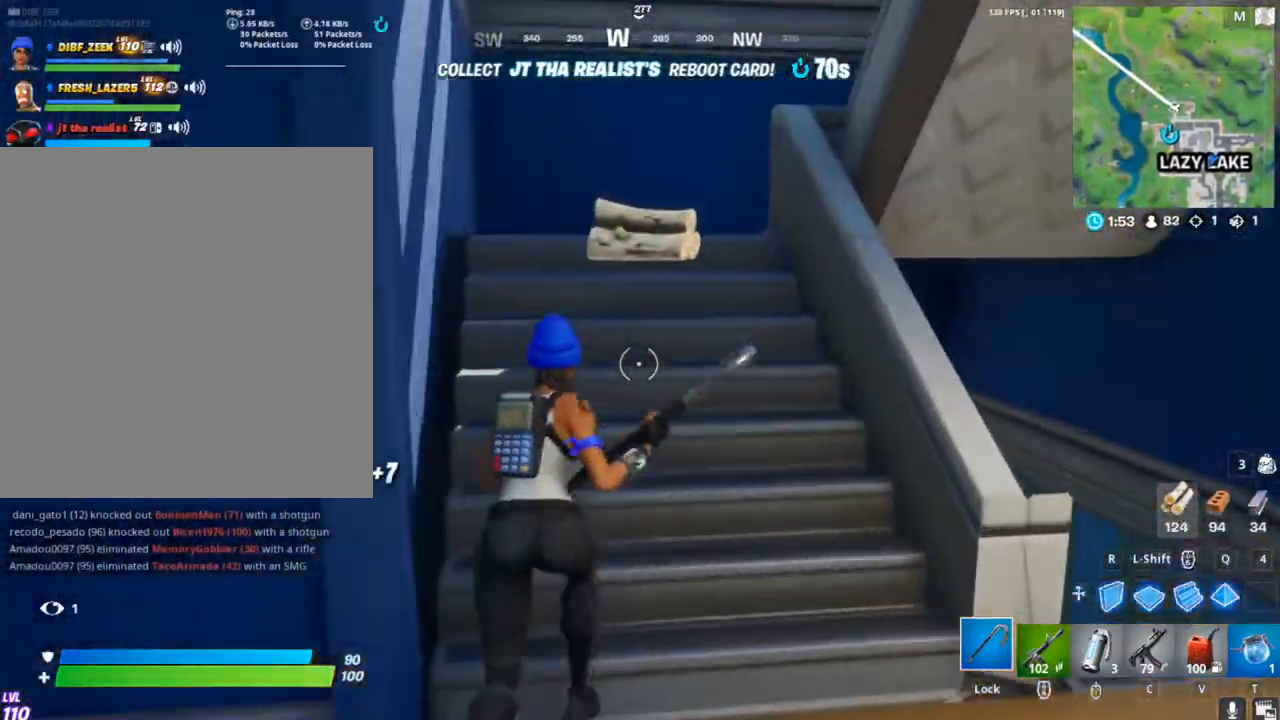
{"keys": ["a", "w"], "mouse": [], "mouse_move": "still", "events": [[500, "a", "down"]]}
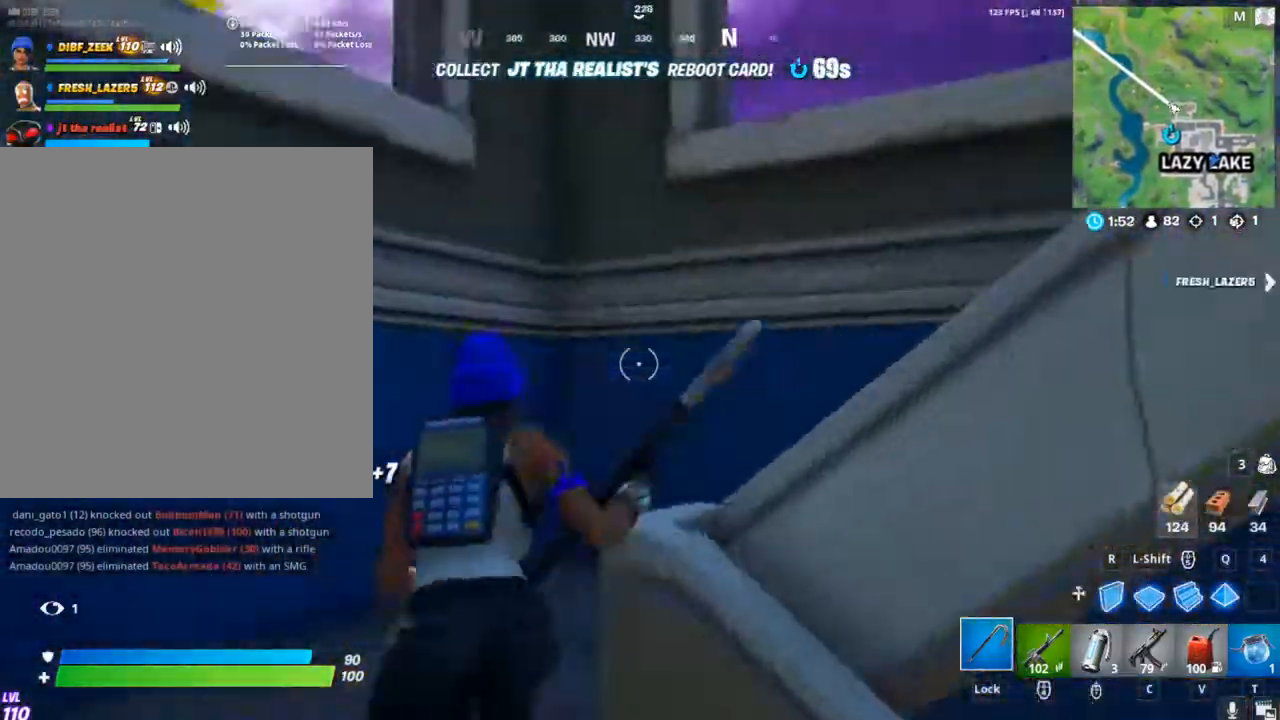
{"keys": ["a", "w"], "mouse": [], "mouse_move": "still", "events": []}
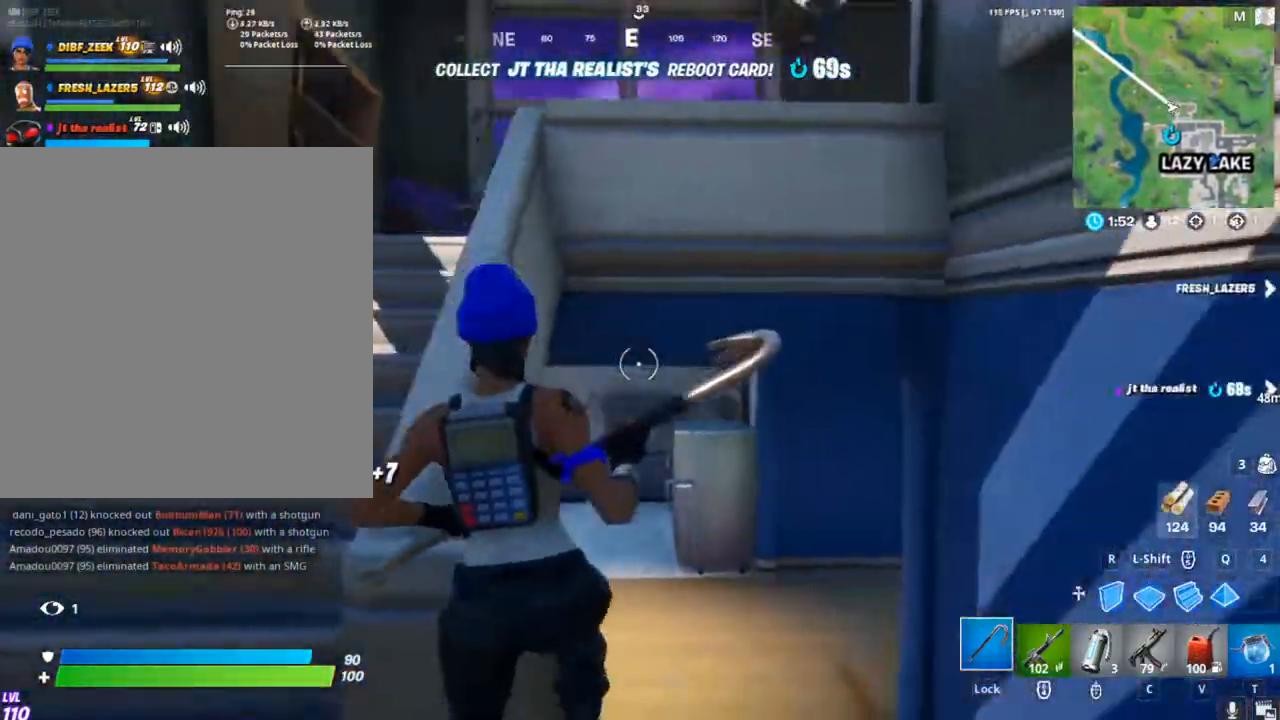
{"keys": ["a", "w"], "mouse": [], "mouse_move": "right", "events": []}
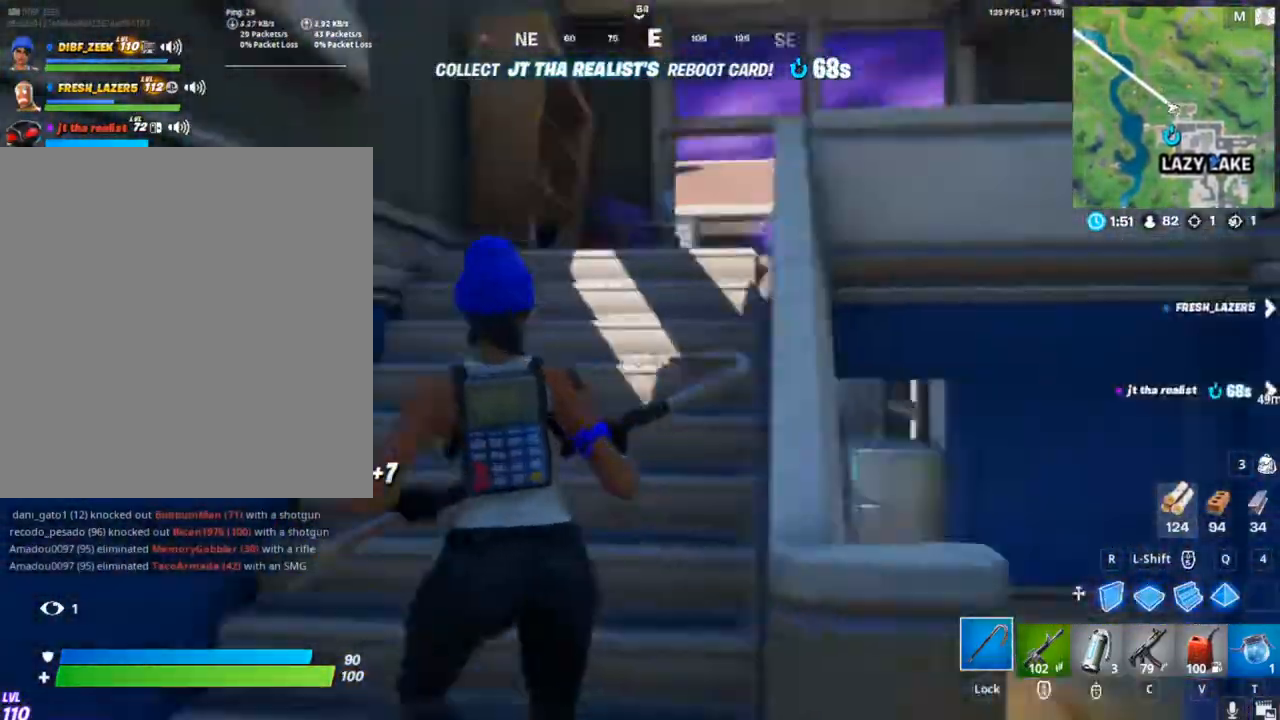
{"keys": ["w"], "mouse": ["left"], "mouse_move": "left", "events": [[133, "a", "up"], [500, "mouse_left", "down"]]}
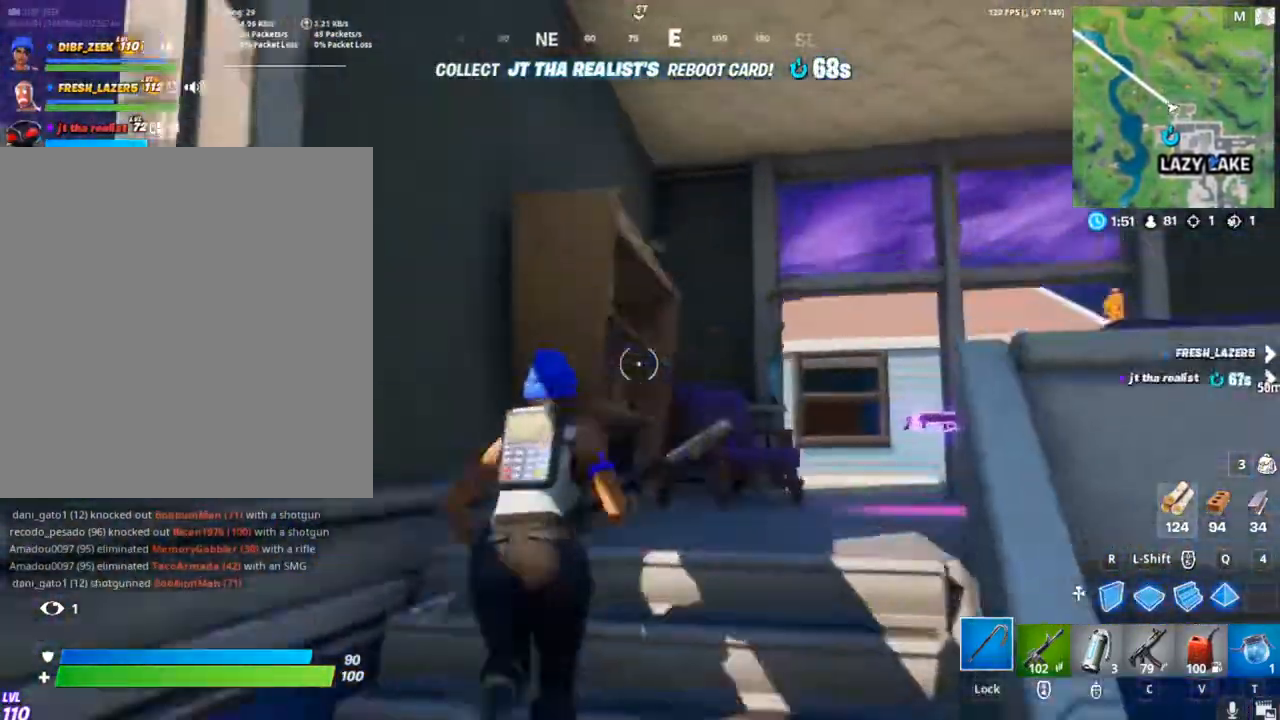
{"keys": ["w"], "mouse": [], "mouse_move": "down-right", "events": [[133, "mouse_left", "up"]]}
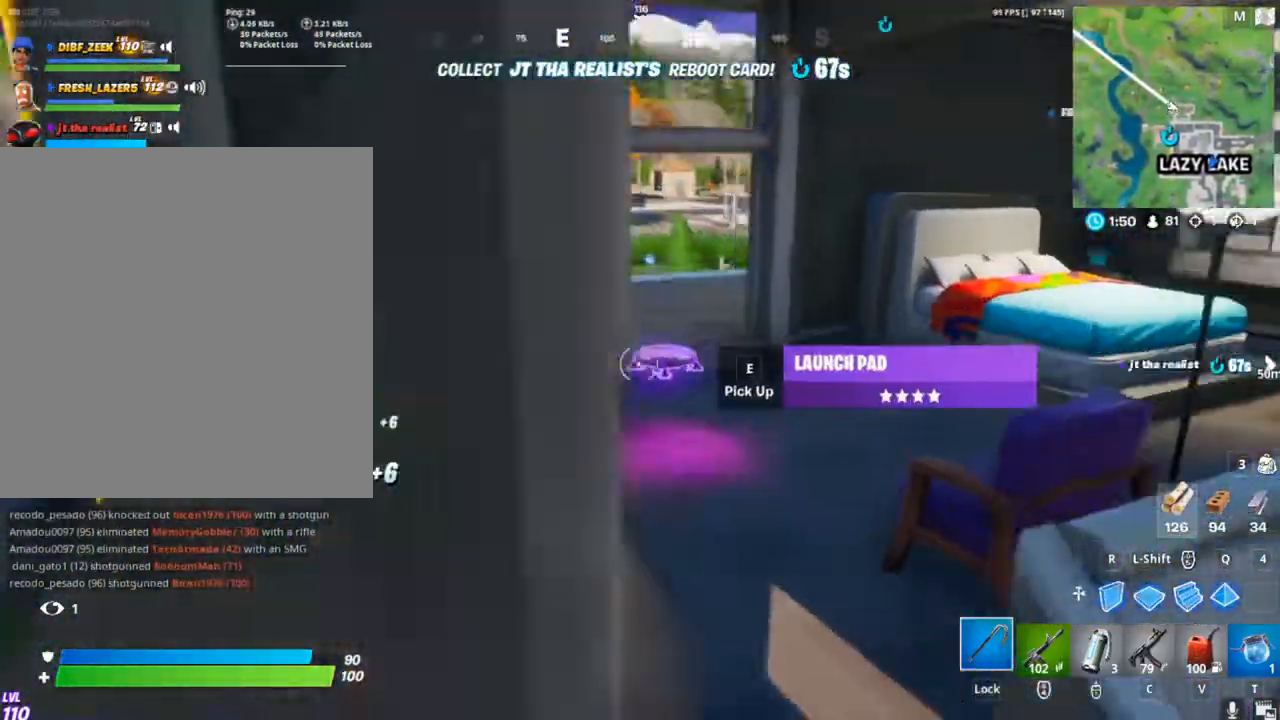
{"keys": ["a", "w"], "mouse": [], "mouse_move": "still", "events": [[333, "a", "down"]]}
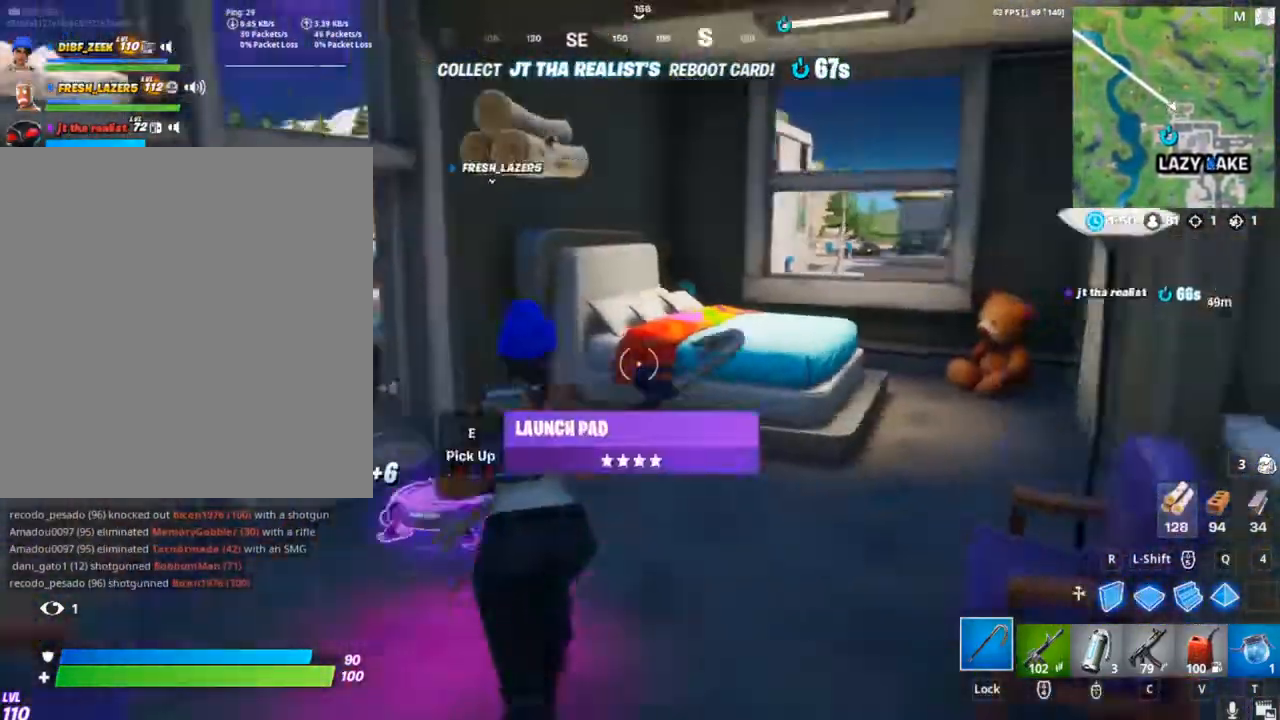
{"keys": ["a", "w"], "mouse": [], "mouse_move": "down-right", "events": []}
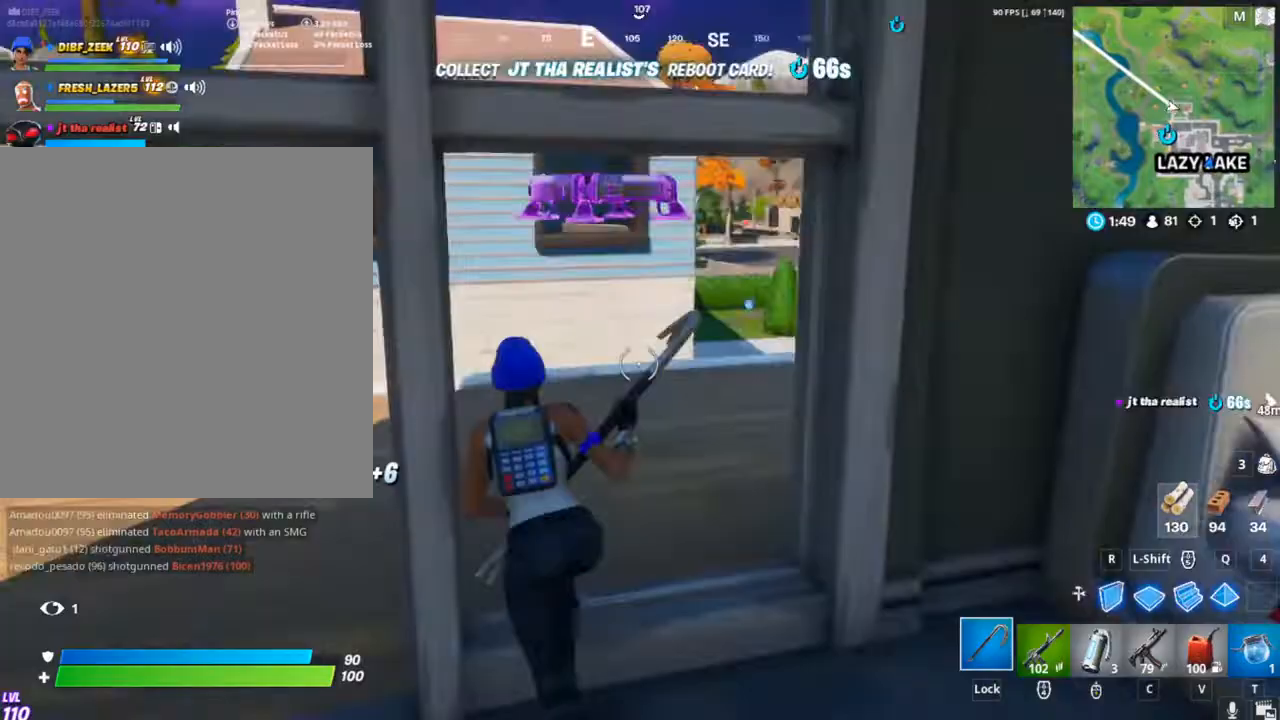
{"keys": ["a", "w"], "mouse": [], "mouse_move": "right", "events": []}
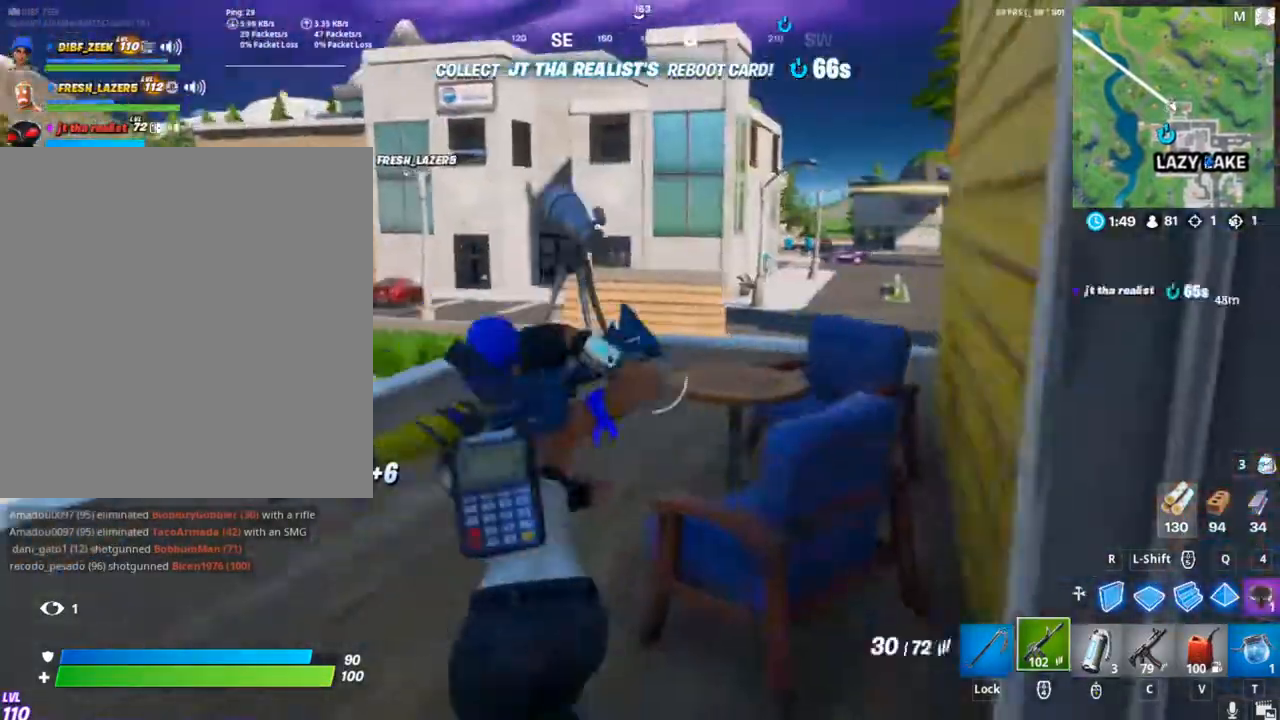
{"keys": ["space", "w"], "mouse": [], "mouse_move": "still", "events": [[33, "a", "up"], [400, "space", "down"]]}
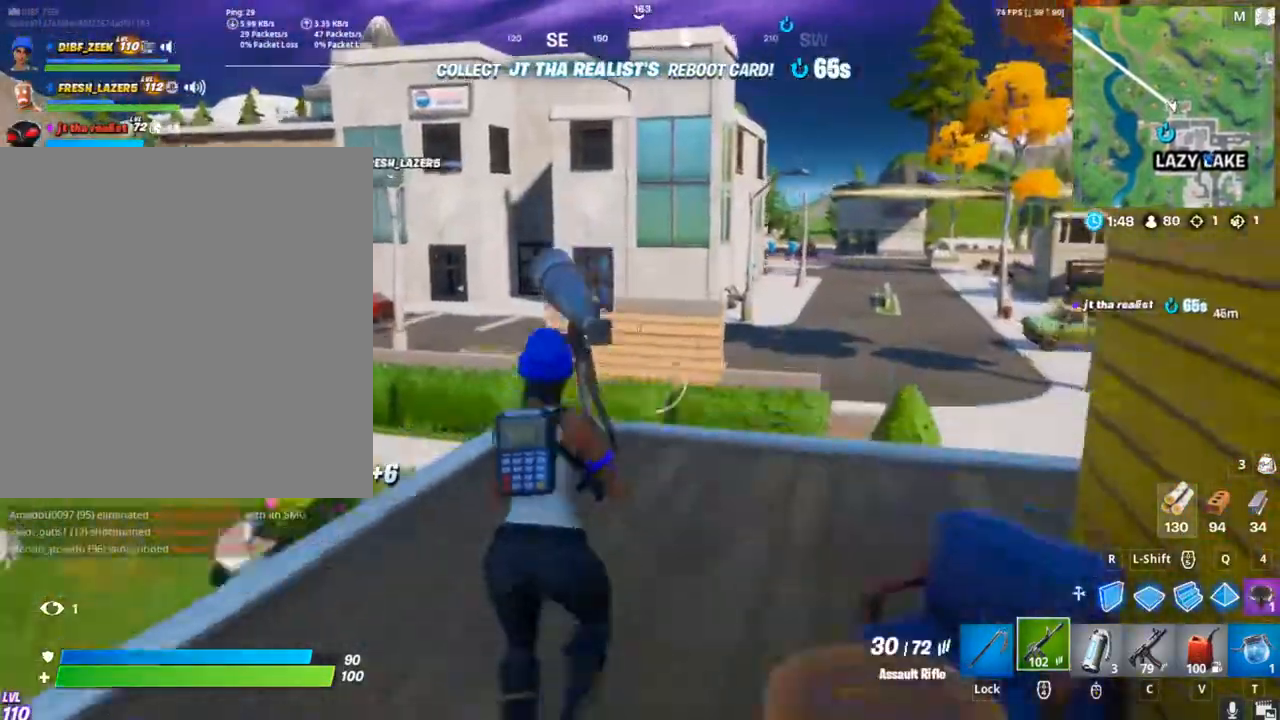
{"keys": ["d", "w"], "mouse": [], "mouse_move": "still", "events": [[67, "space", "up"], [133, "d", "down"]]}
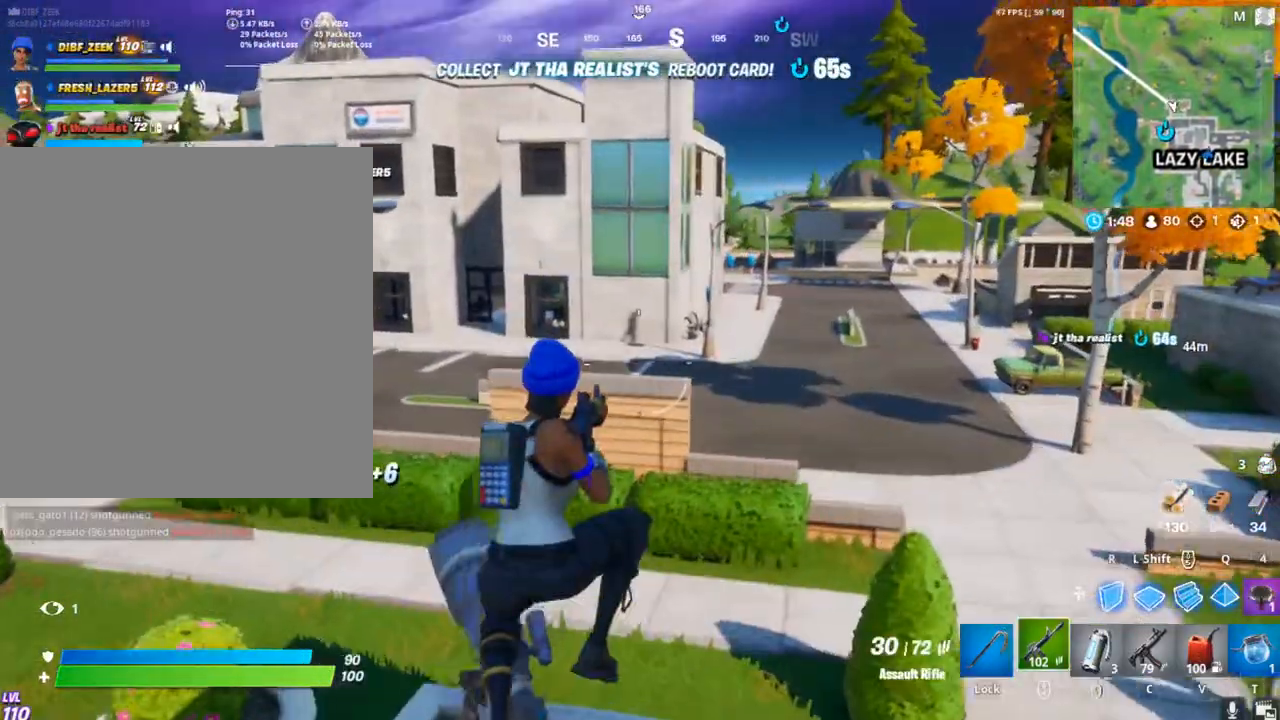
{"keys": ["a", "space", "w"], "mouse": [], "mouse_move": "right", "events": [[333, "a", "down"], [333, "d", "up"], [467, "space", "down"]]}
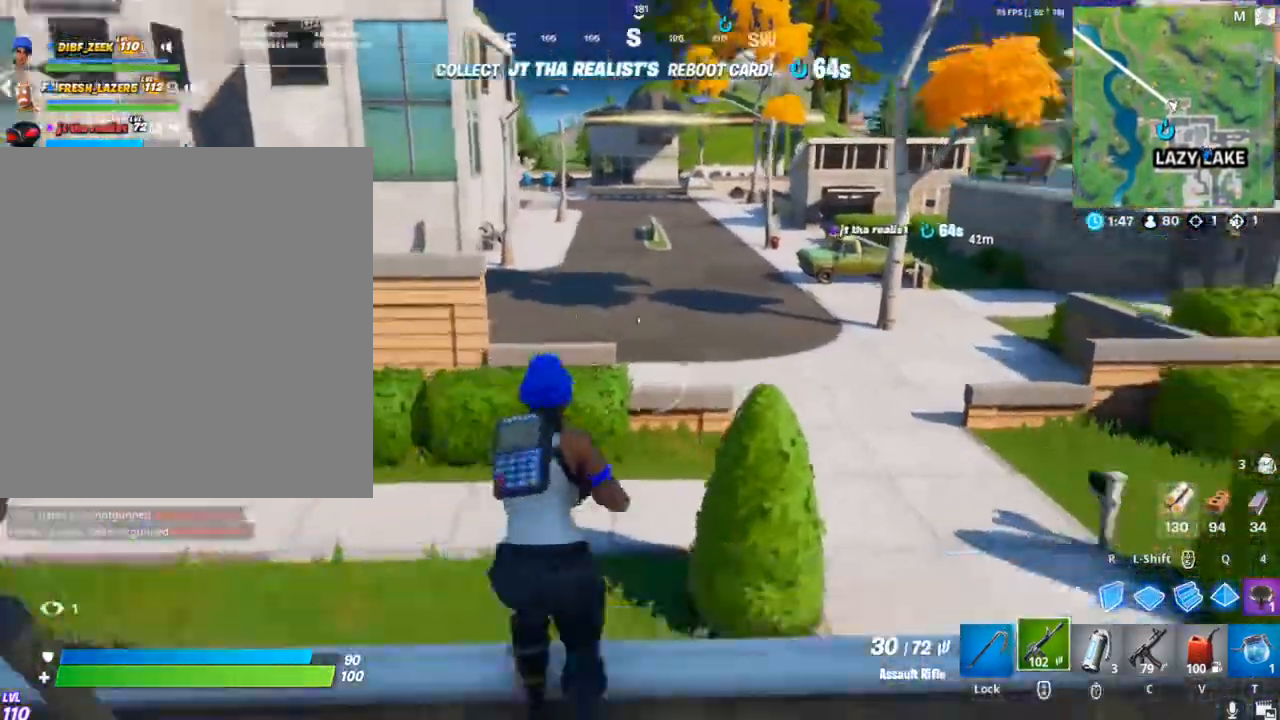
{"keys": ["a", "w"], "mouse": [], "mouse_move": "still", "events": [[267, "space", "up"]]}
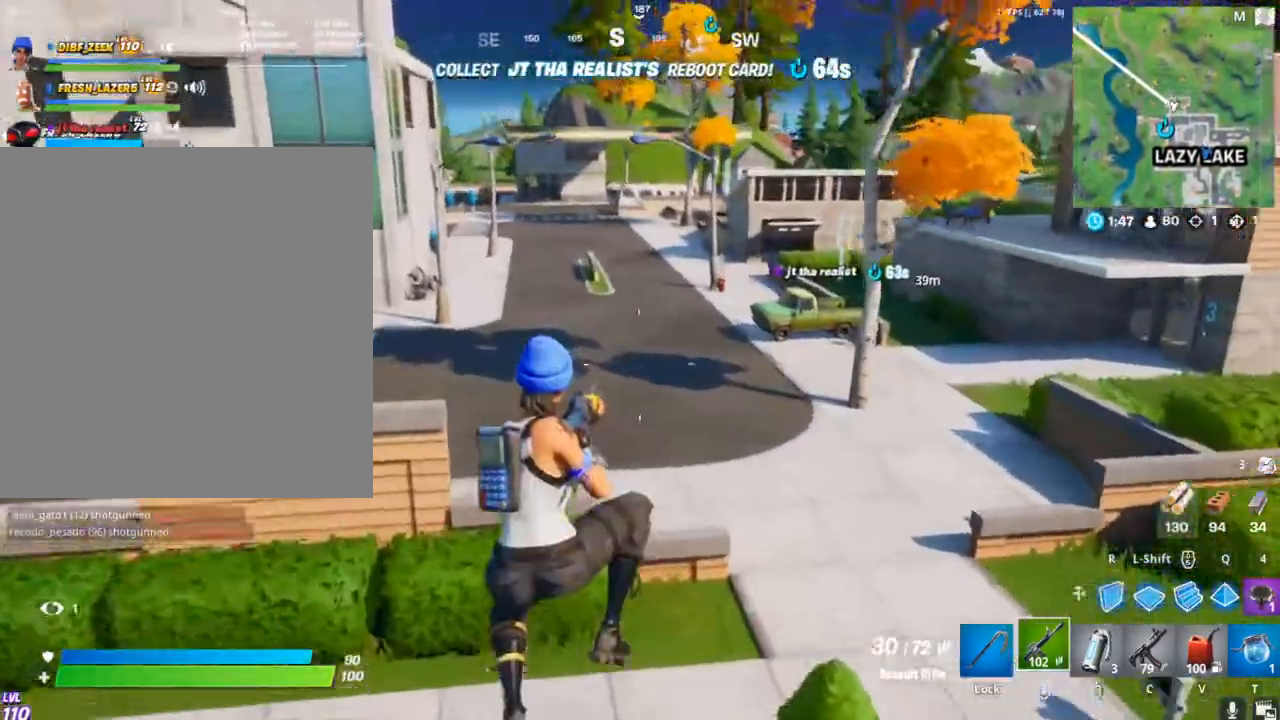
{"keys": ["a", "w"], "mouse": [], "mouse_move": "still", "events": []}
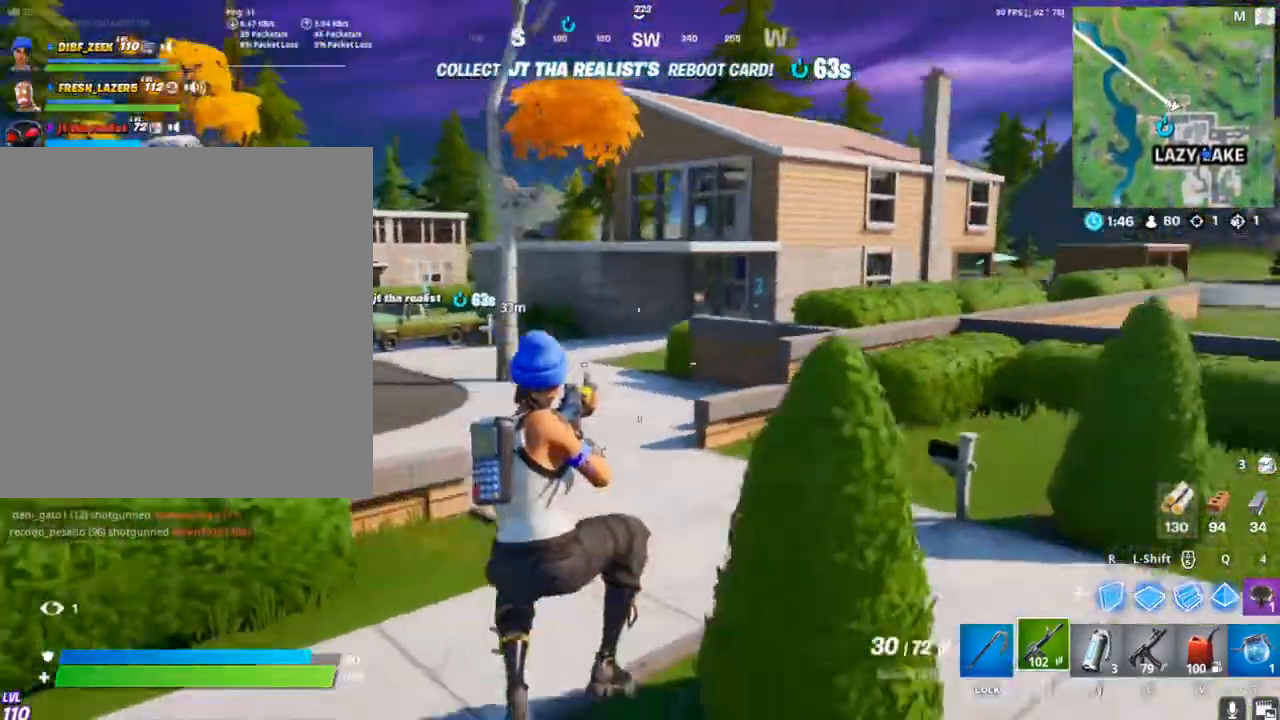
{"keys": ["w"], "mouse": [], "mouse_move": "still", "events": [[333, "a", "up"]]}
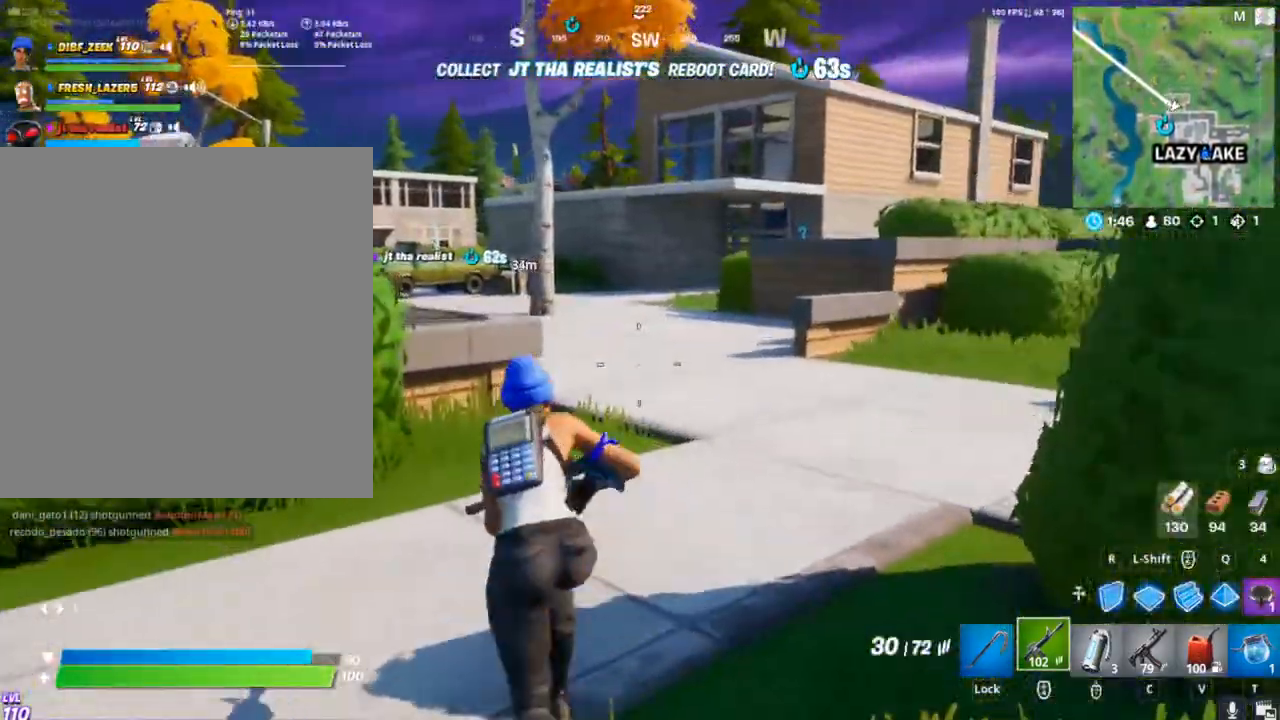
{"keys": ["a", "space", "w"], "mouse": [], "mouse_move": "still", "events": [[200, "a", "down"], [433, "space", "down"]]}
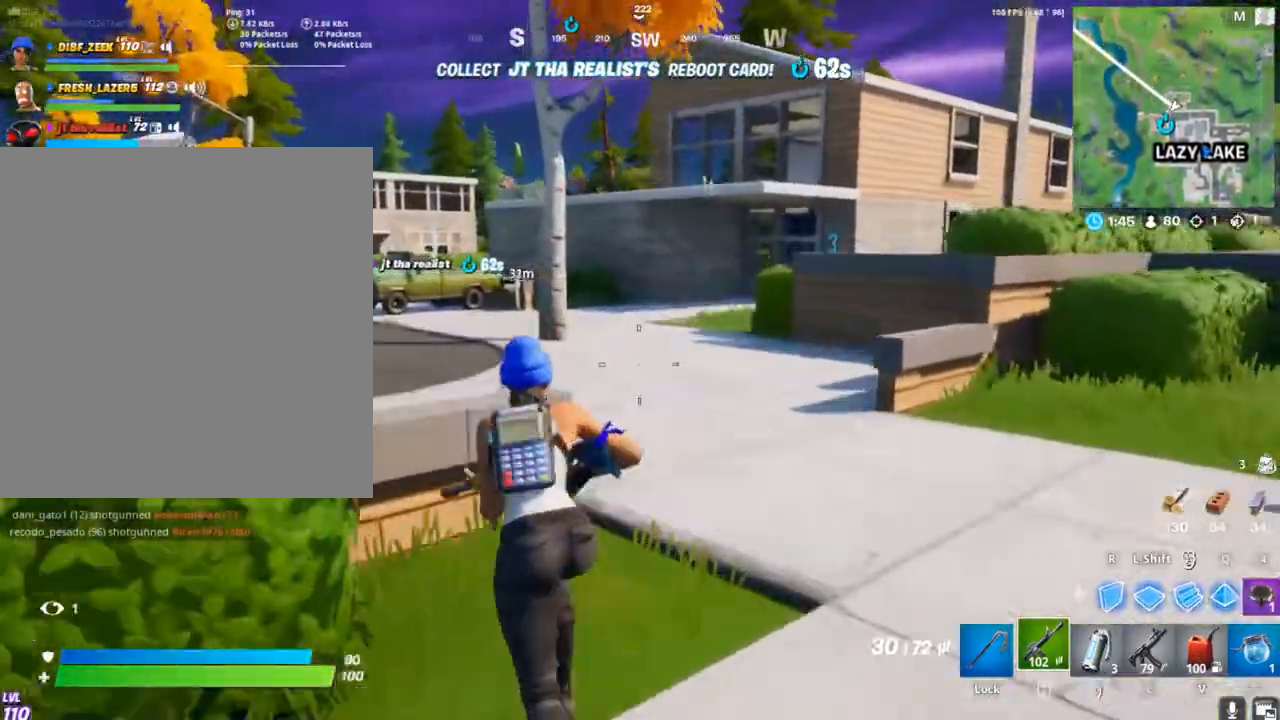
{"keys": ["w"], "mouse": [], "mouse_move": "still", "events": [[33, "a", "up"], [367, "space", "up"]]}
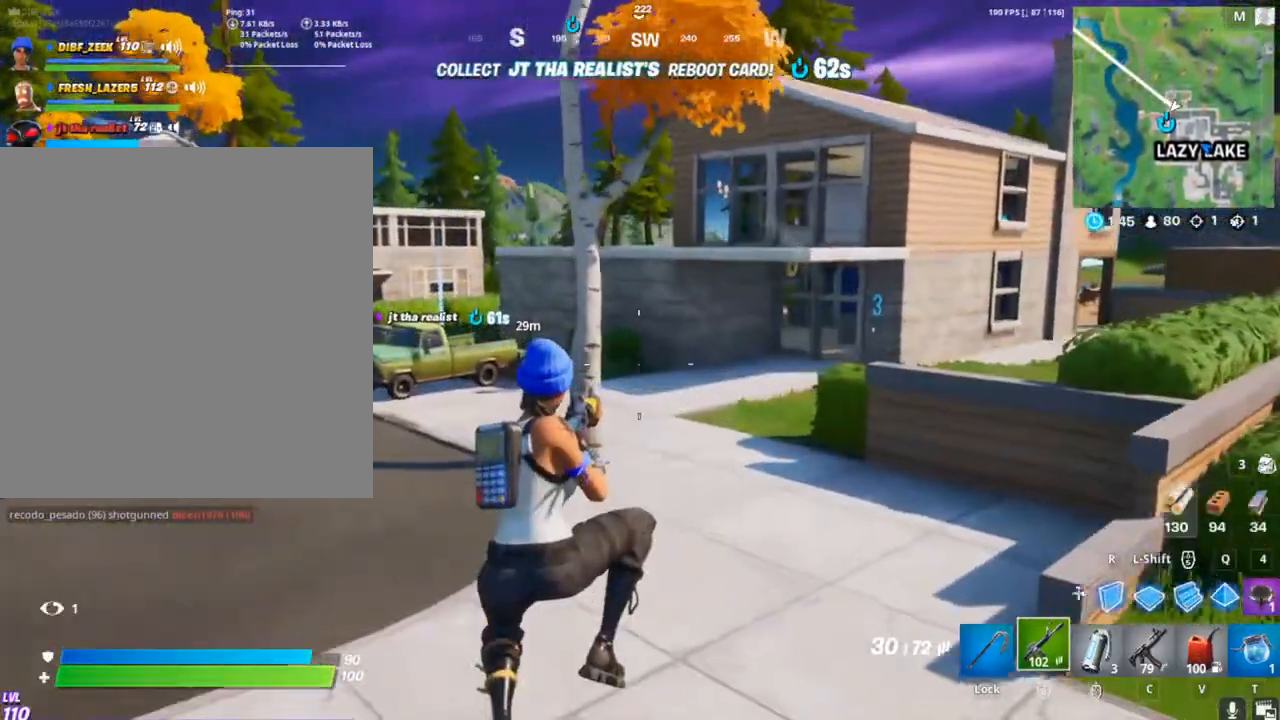
{"keys": ["tab", "w"], "mouse": [], "mouse_move": "still", "events": [[467, "tab", "down"]]}
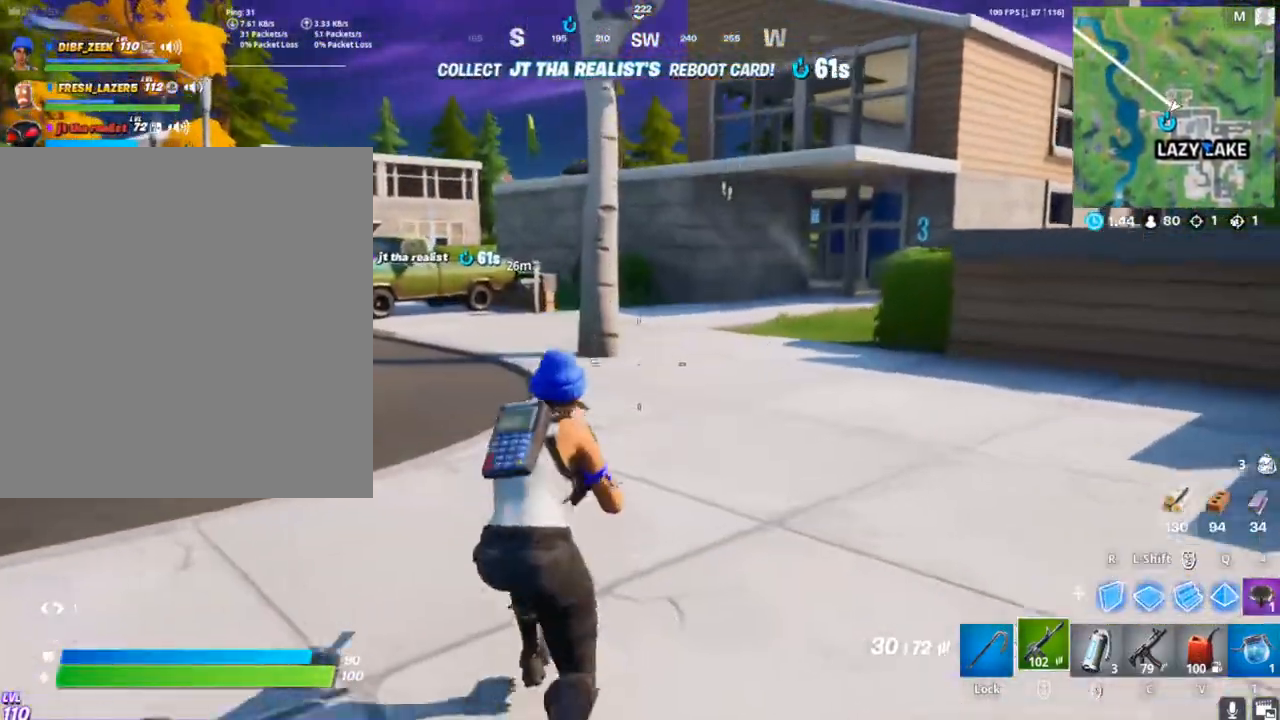
{"keys": ["a", "w"], "mouse": [], "mouse_move": "still", "events": [[100, "tab", "up"], [333, "a", "down"]]}
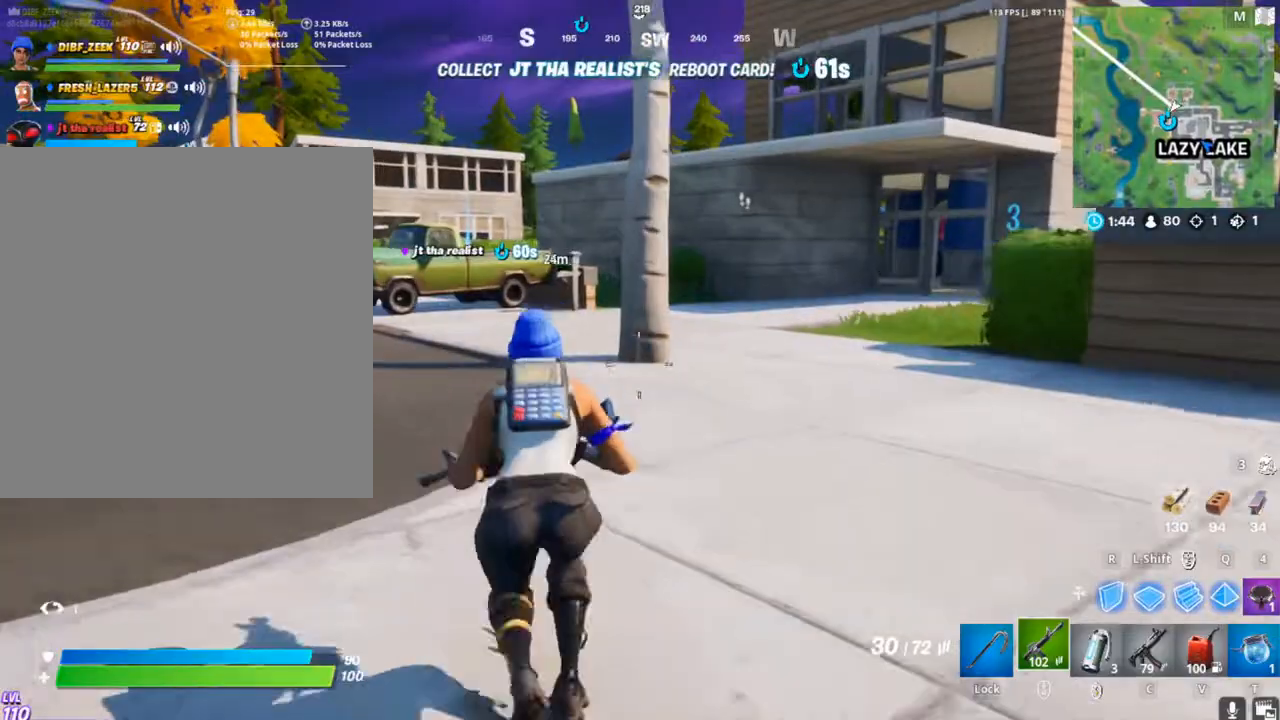
{"keys": ["a", "w"], "mouse": [], "mouse_move": "still", "events": []}
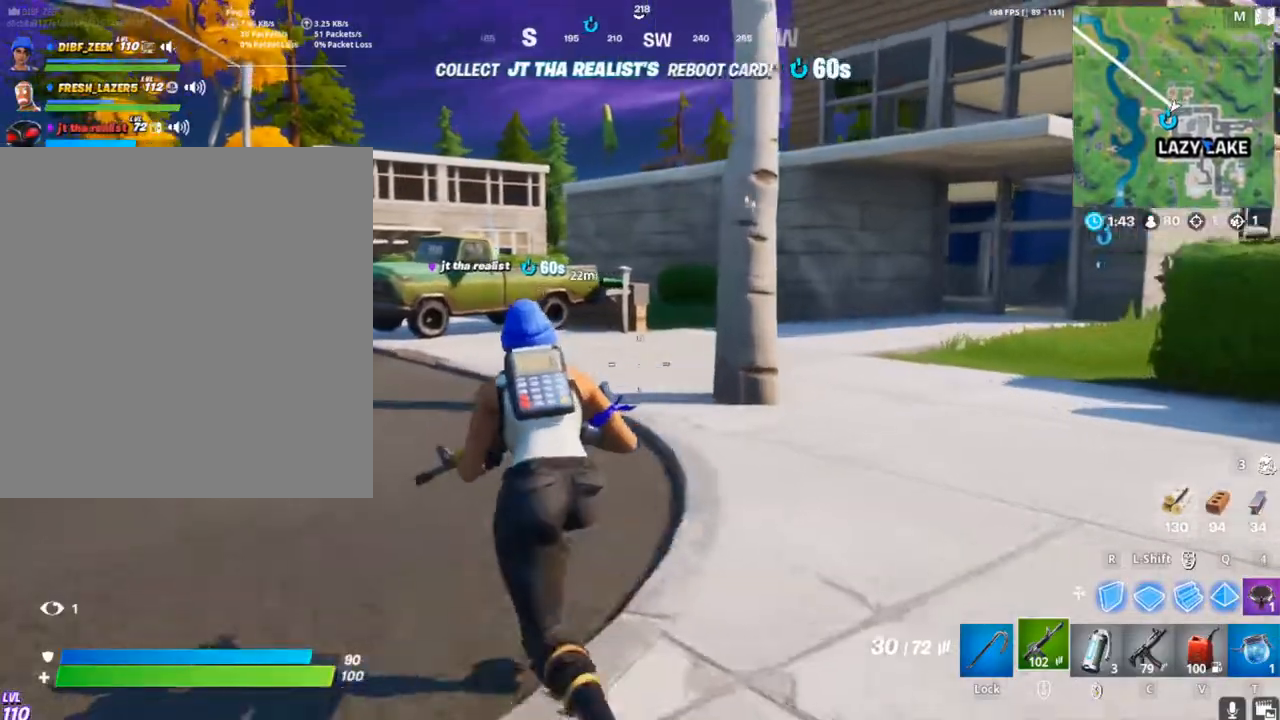
{"keys": ["a", "space", "w"], "mouse": [], "mouse_move": "still", "events": [[467, "space", "down"]]}
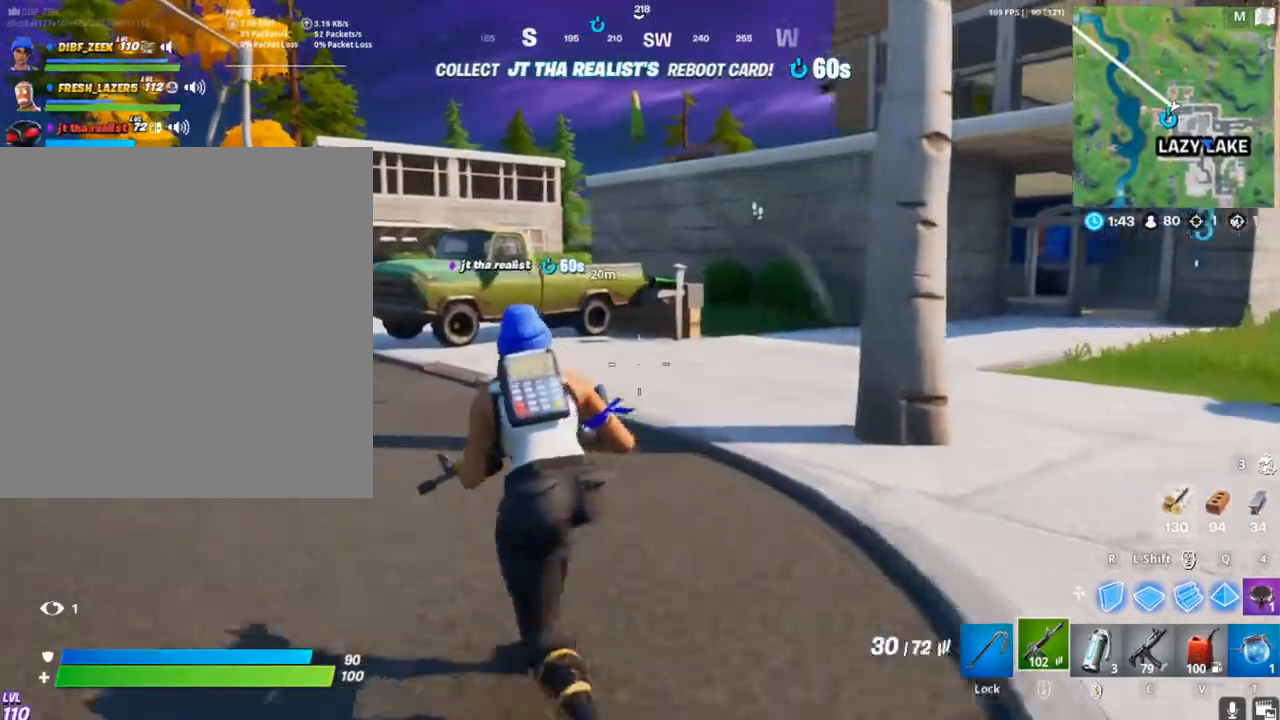
{"keys": ["w"], "mouse": [], "mouse_move": "still", "events": [[100, "space", "up"], [400, "a", "up"]]}
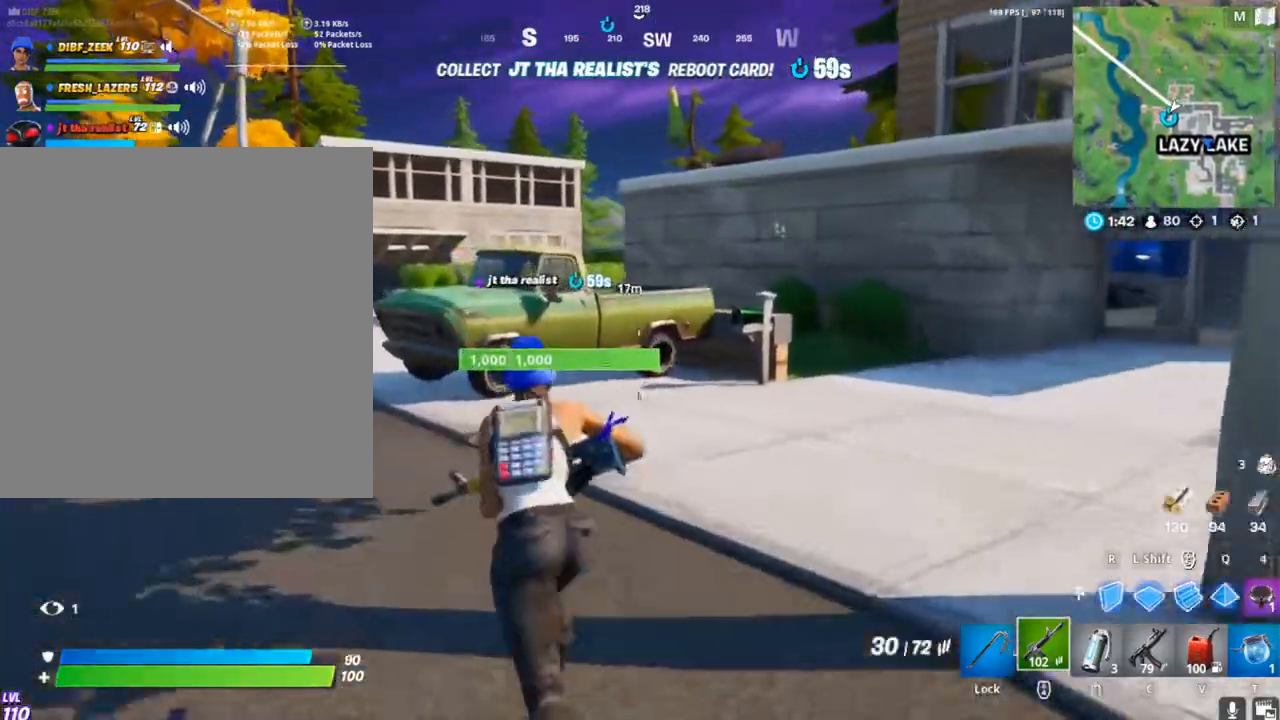
{"keys": ["w"], "mouse": [], "mouse_move": "left", "events": []}
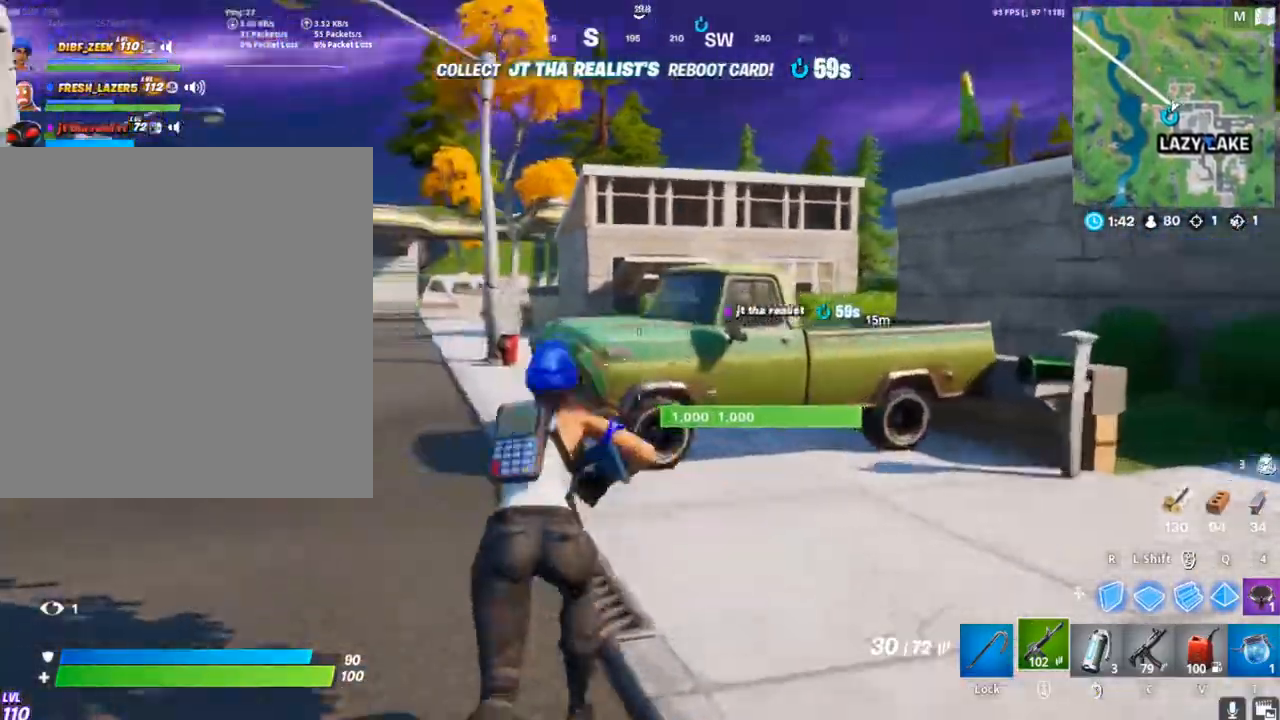
{"keys": ["tab", "w"], "mouse": [], "mouse_move": "left", "events": [[433, "tab", "down"]]}
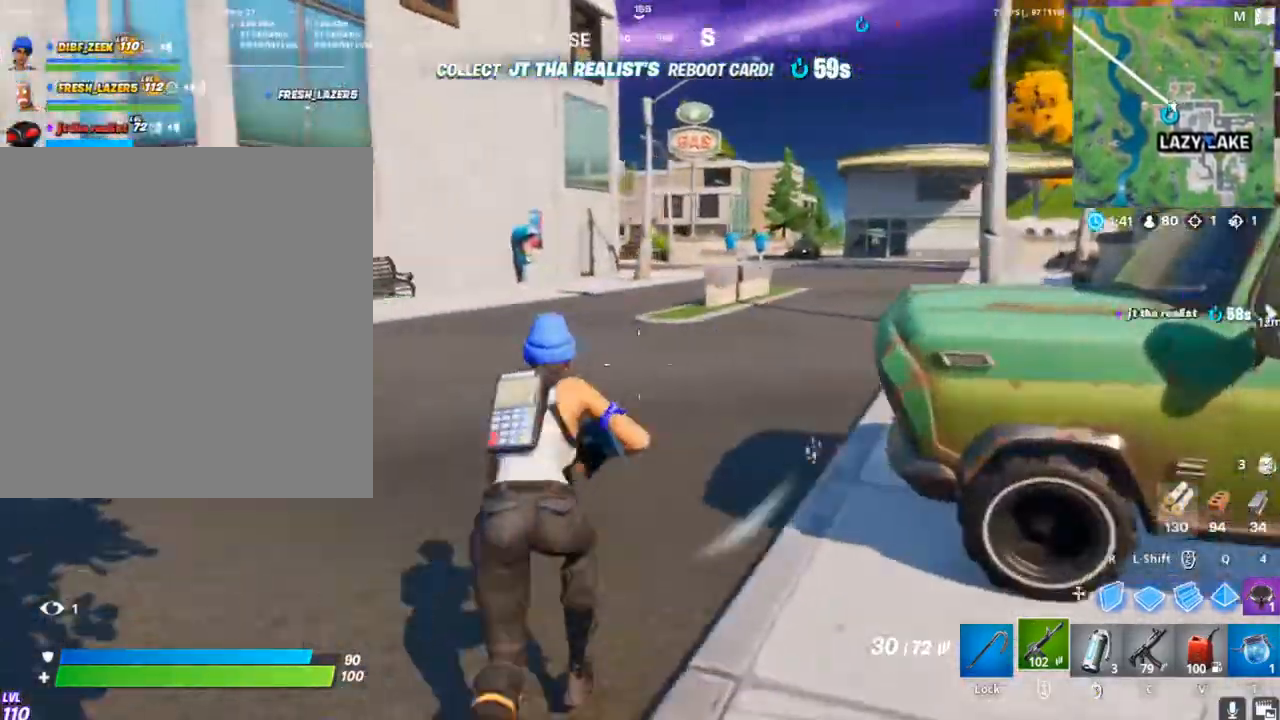
{"keys": ["w"], "mouse": [], "mouse_move": "right", "events": [[67, "tab", "up"]]}
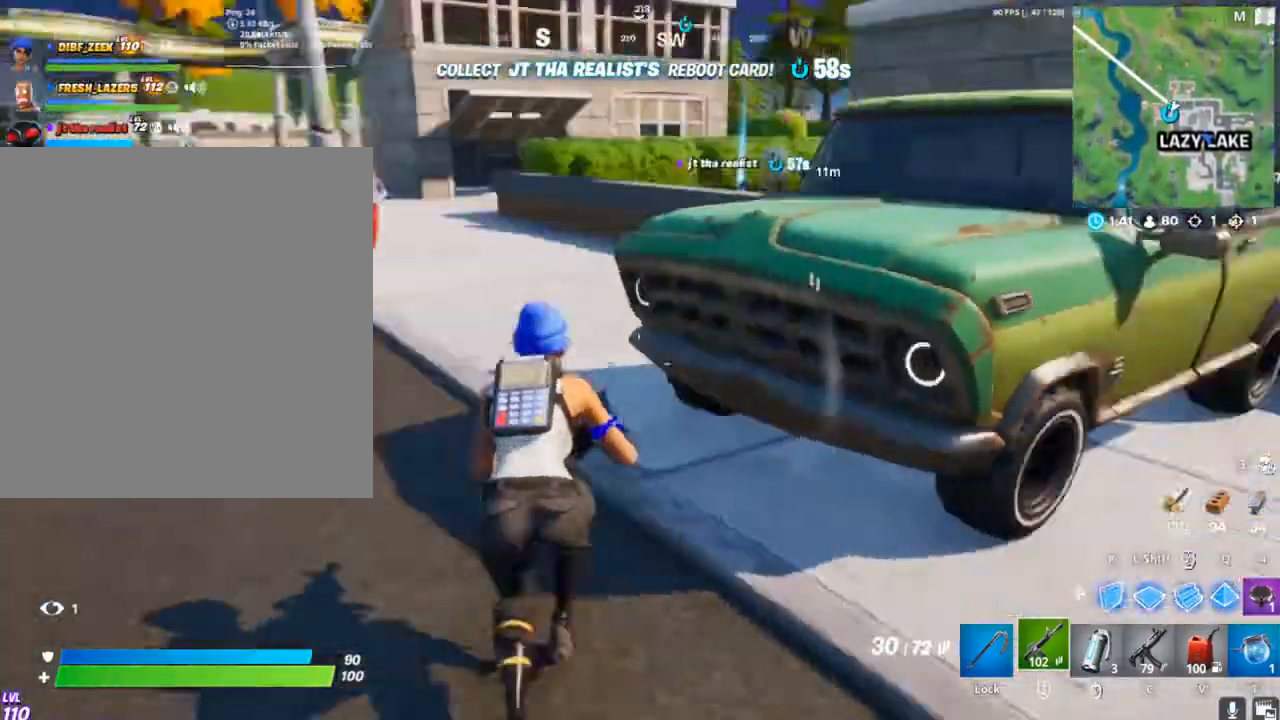
{"keys": ["a", "w"], "mouse": [], "mouse_move": "still", "events": [[133, "c", "down"], [233, "c", "up"], [300, "a", "down"]]}
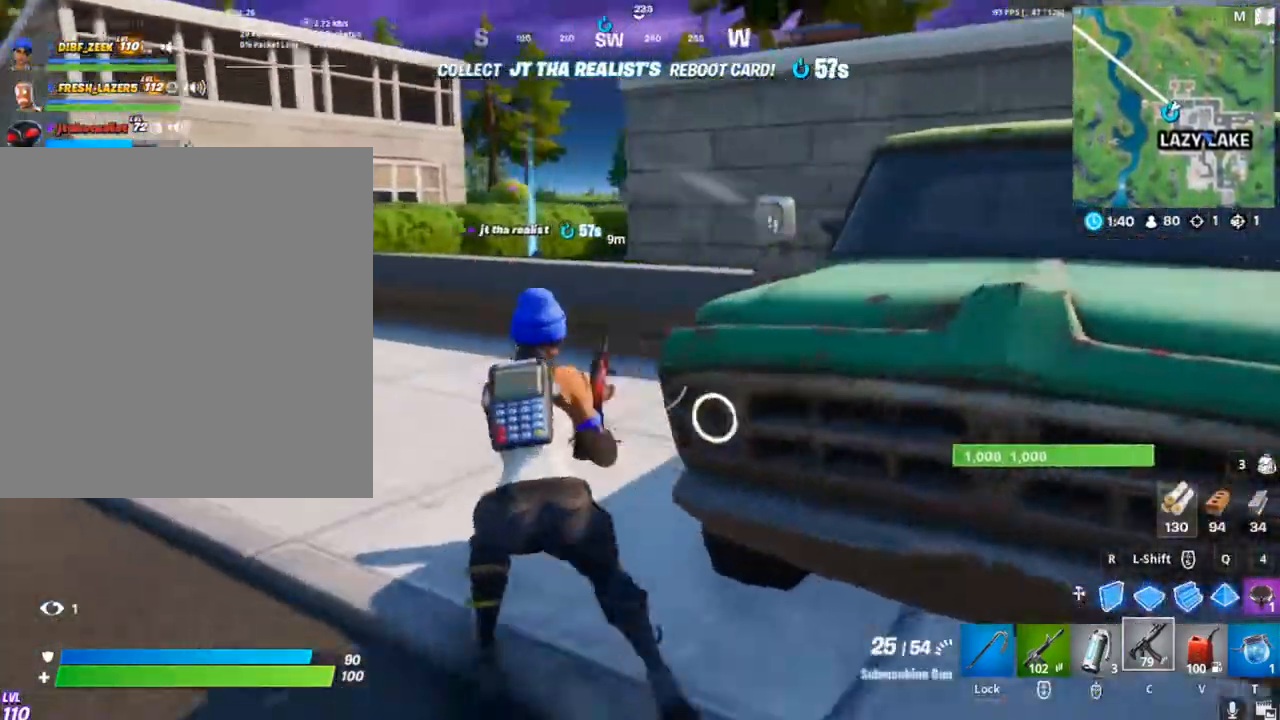
{"keys": ["a", "space", "w"], "mouse": [], "mouse_move": "left", "events": [[467, "space", "down"]]}
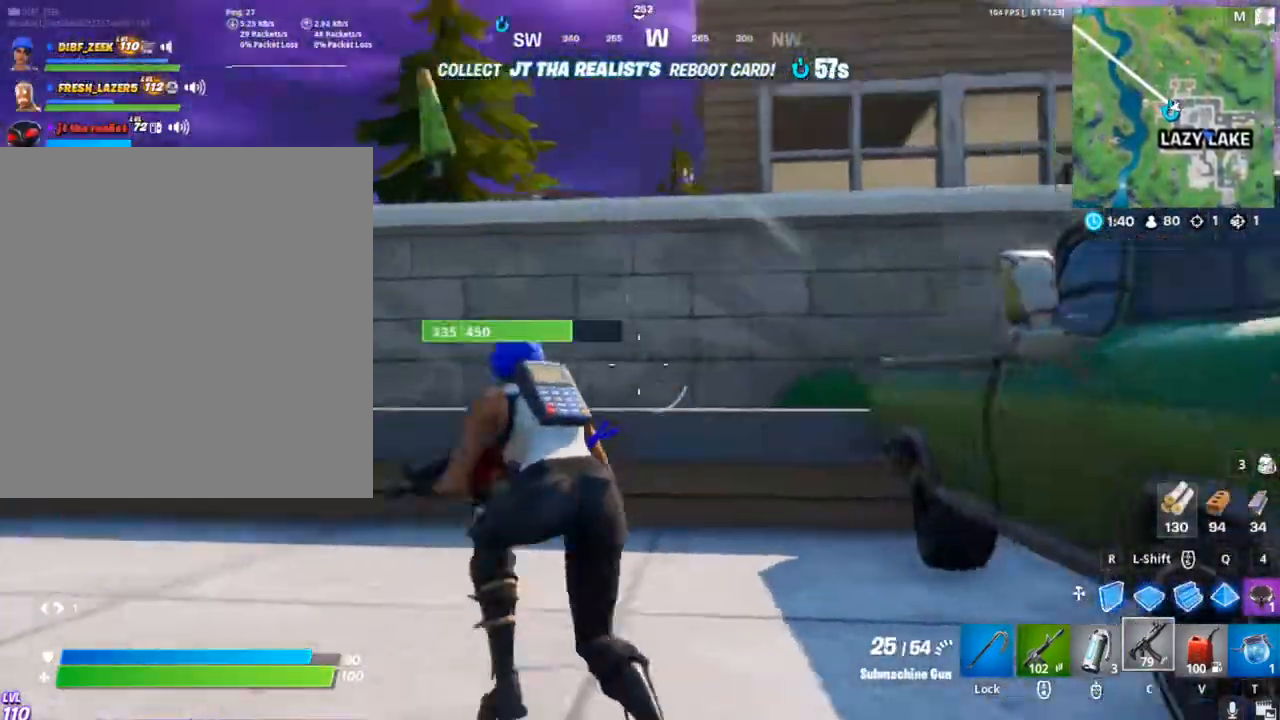
{"keys": ["space", "w"], "mouse": [], "mouse_move": "down-left", "events": [[200, "space", "up"], [400, "a", "up"], [400, "space", "down"]]}